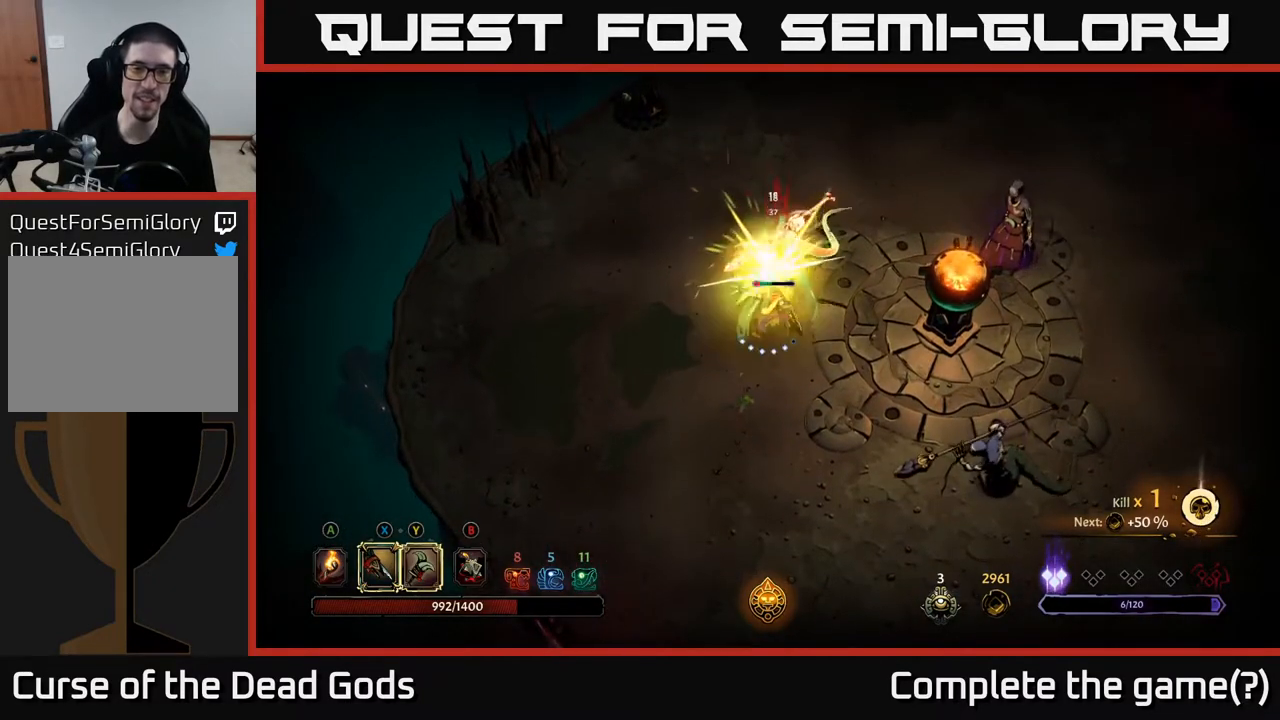
Gameplay with a controller (Xbox layout); each line is a JSON object with the inputs held at the frame after it. "events" lists button and stick changes between this image and that frame as [ms after this image, input, new state], when the widget could be followed in between.
{"buttons": ["X"], "left_stick": "up", "right_stick": "center", "events": [[117, "X", "down"], [300, "X", "up"], [467, "X", "down"]]}
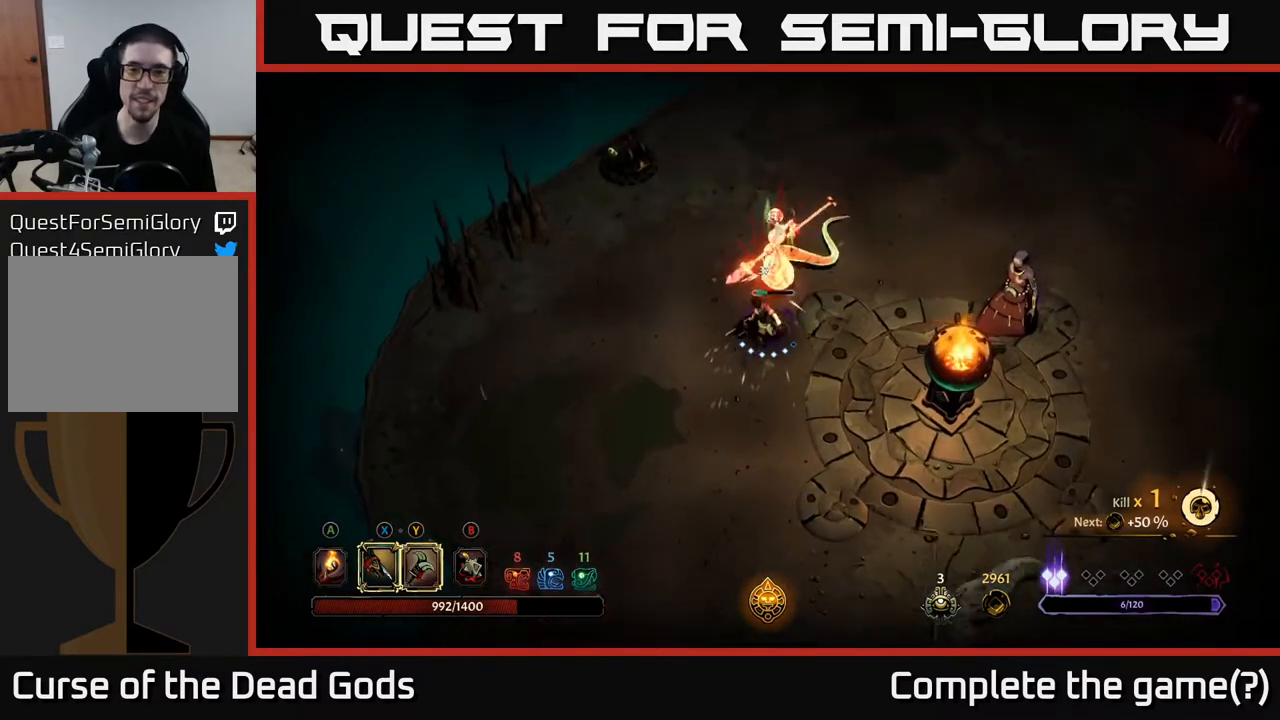
{"buttons": [], "left_stick": "up", "right_stick": "center", "events": [[117, "X", "up"], [217, "X", "down"], [317, "X", "up"]]}
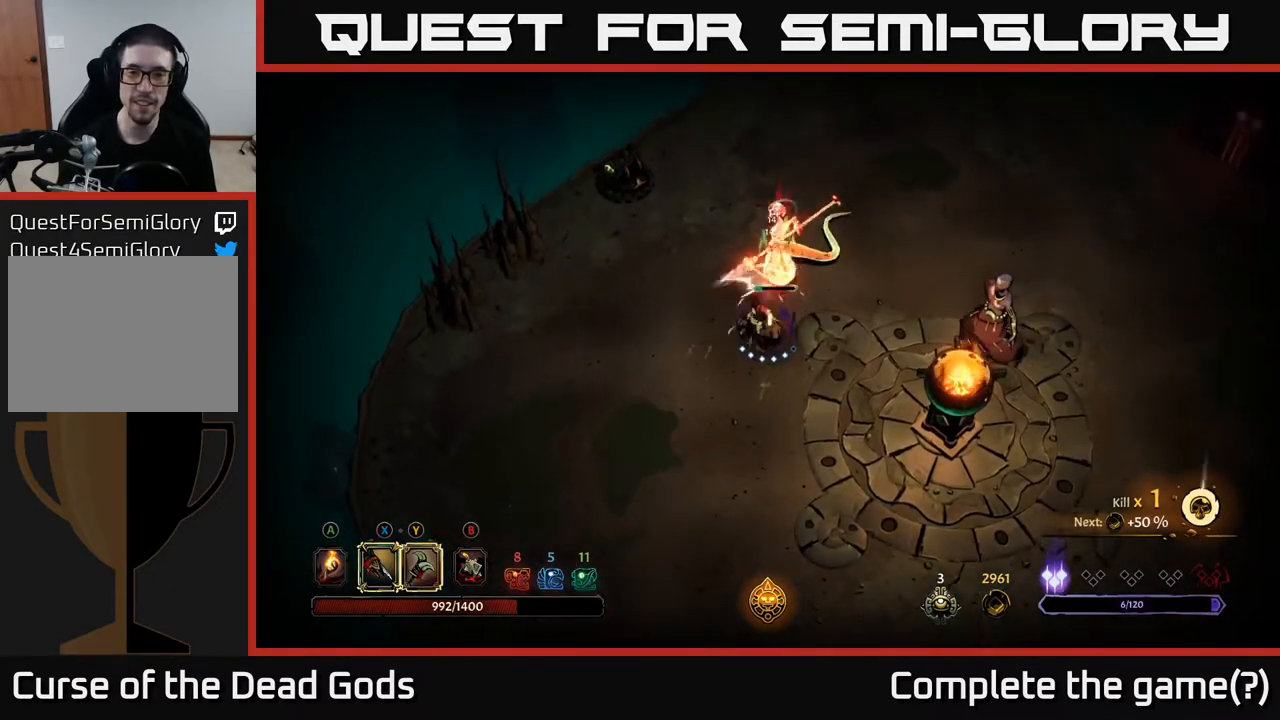
{"buttons": [], "left_stick": "down", "right_stick": "center", "events": [[17, "left_stick", "center"], [283, "left_stick", "down"]]}
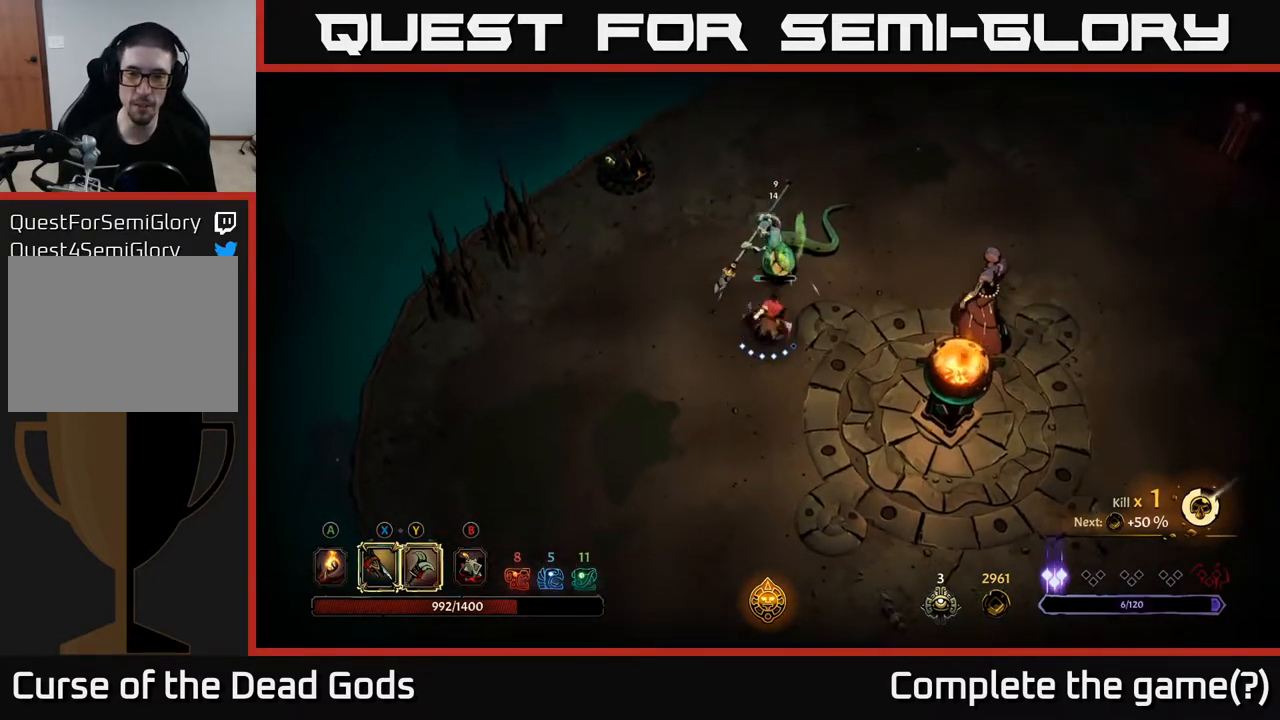
{"buttons": [], "left_stick": "down-right", "right_stick": "center", "events": [[117, "left_stick", "down-right"]]}
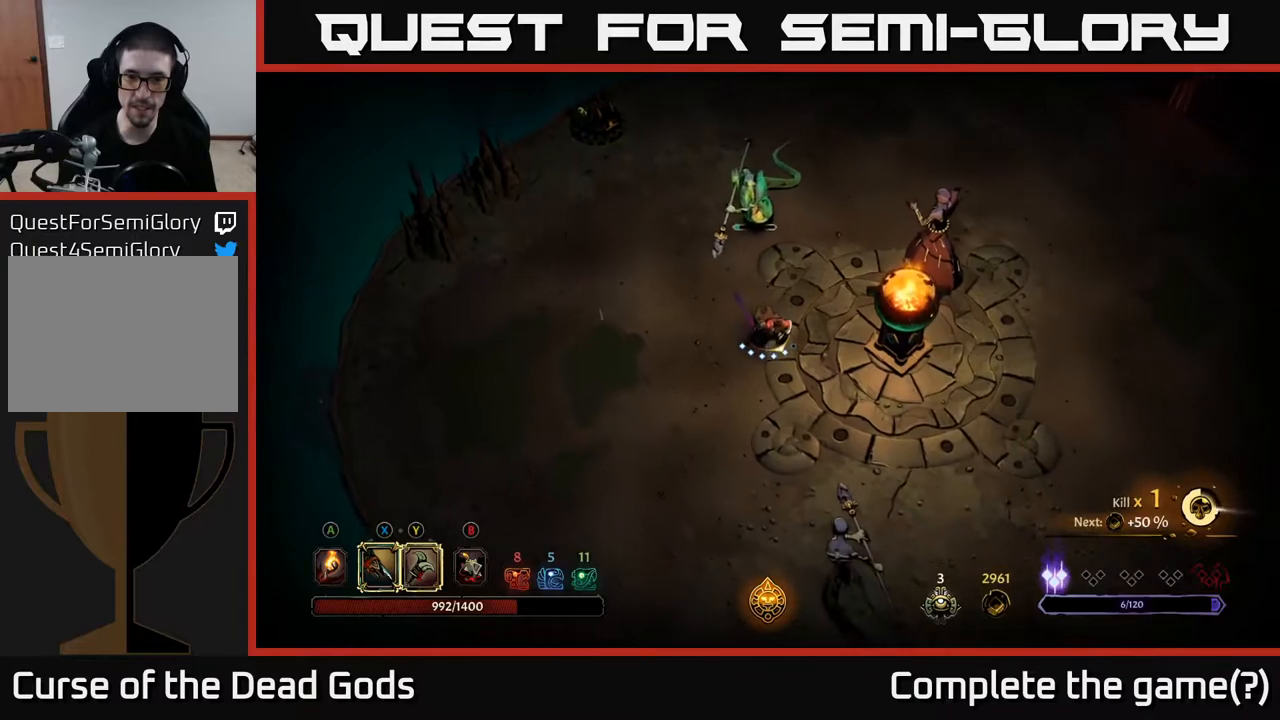
{"buttons": [], "left_stick": "down-right", "right_stick": "center", "events": []}
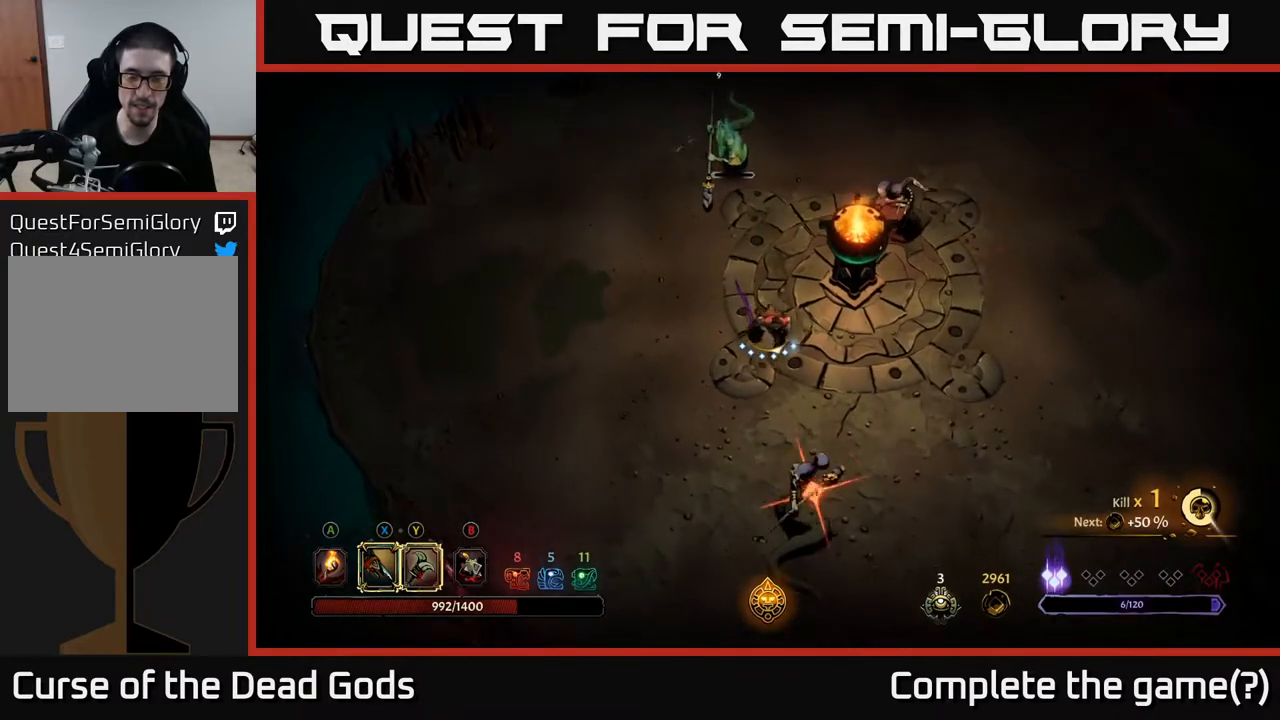
{"buttons": [], "left_stick": "down-right", "right_stick": "center", "events": [[267, "R2", "down"], [417, "R2", "up"]]}
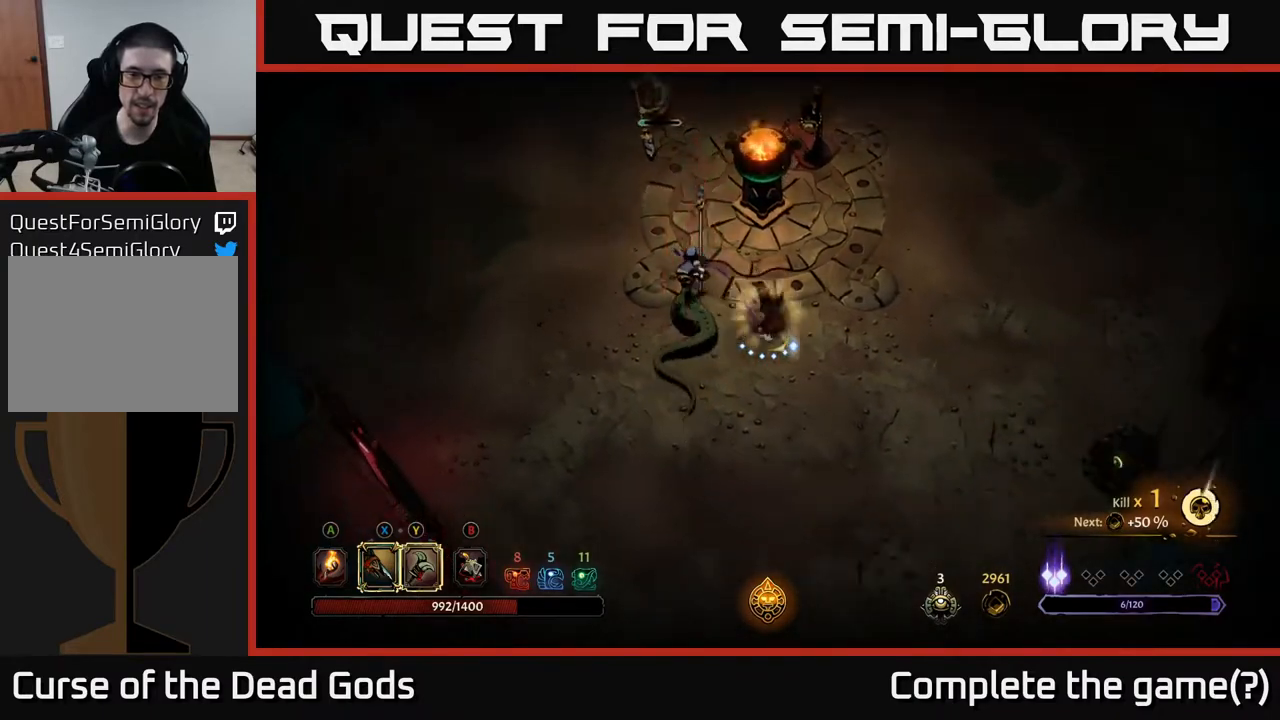
{"buttons": ["Y"], "left_stick": "left", "right_stick": "center", "events": [[183, "left_stick", "left"], [250, "Y", "down"]]}
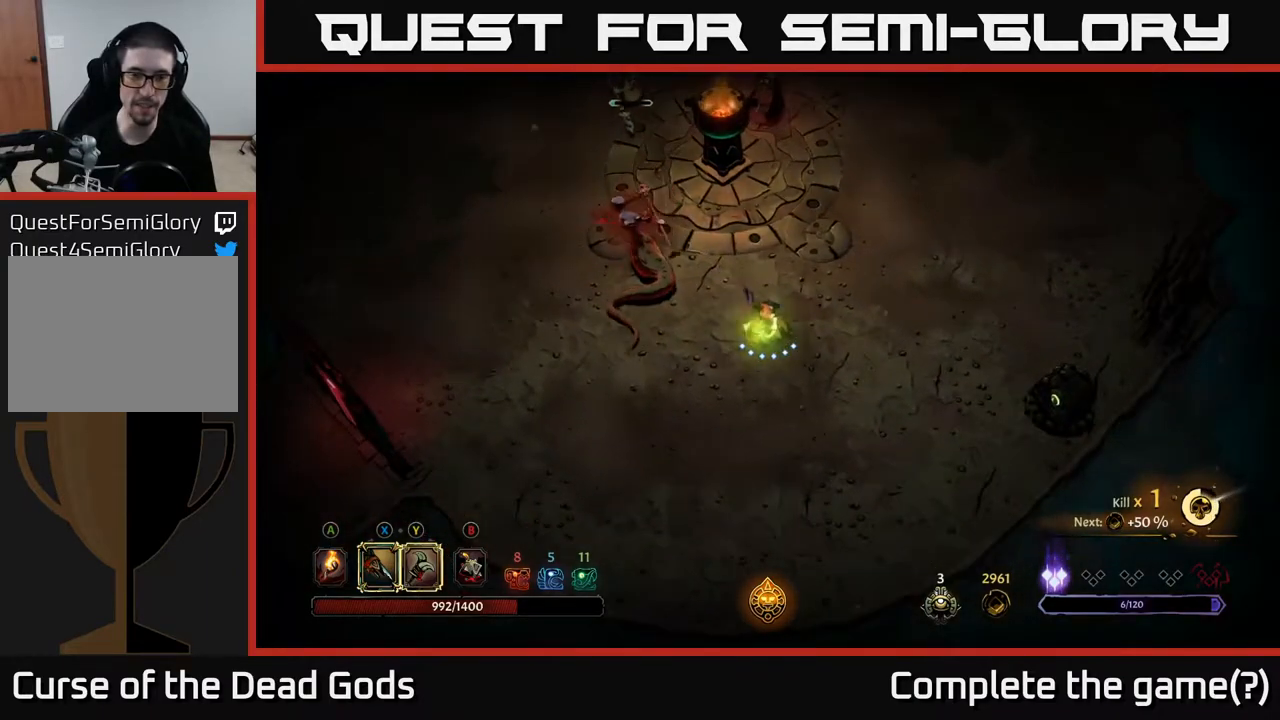
{"buttons": [], "left_stick": "left", "right_stick": "center", "events": [[267, "Y", "up"]]}
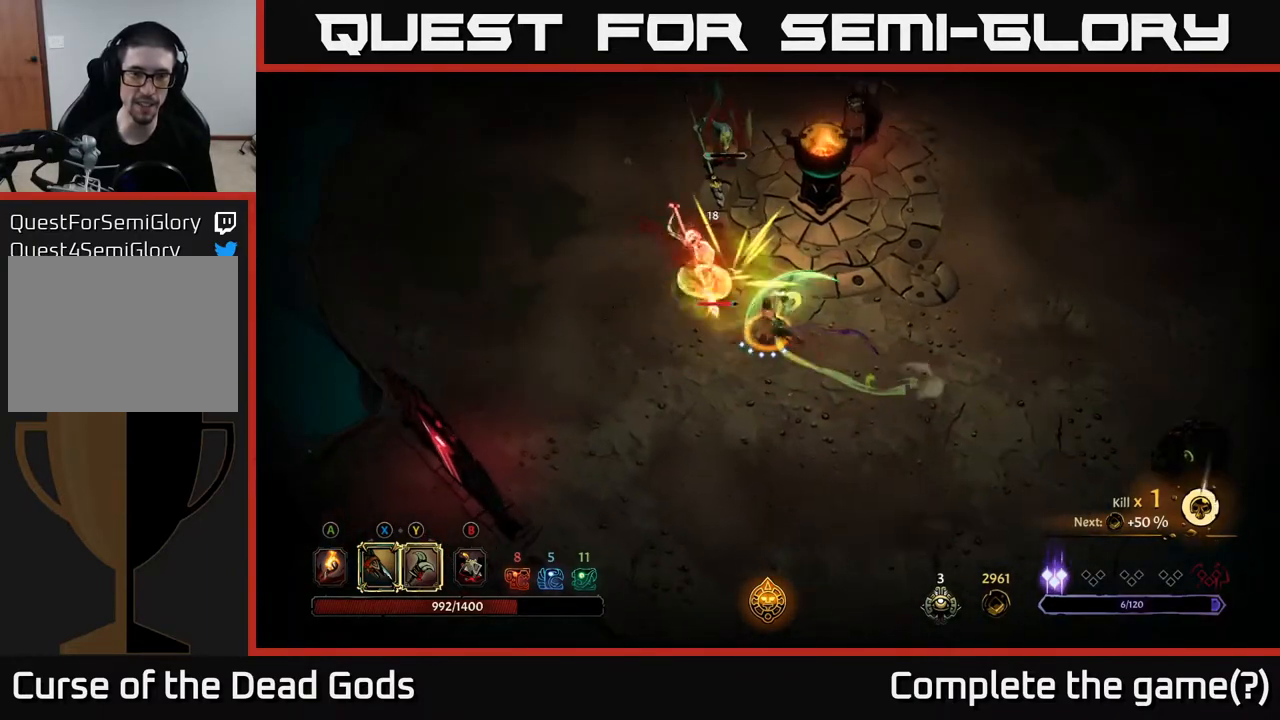
{"buttons": [], "left_stick": "up-left", "right_stick": "center", "events": [[100, "left_stick", "up-left"]]}
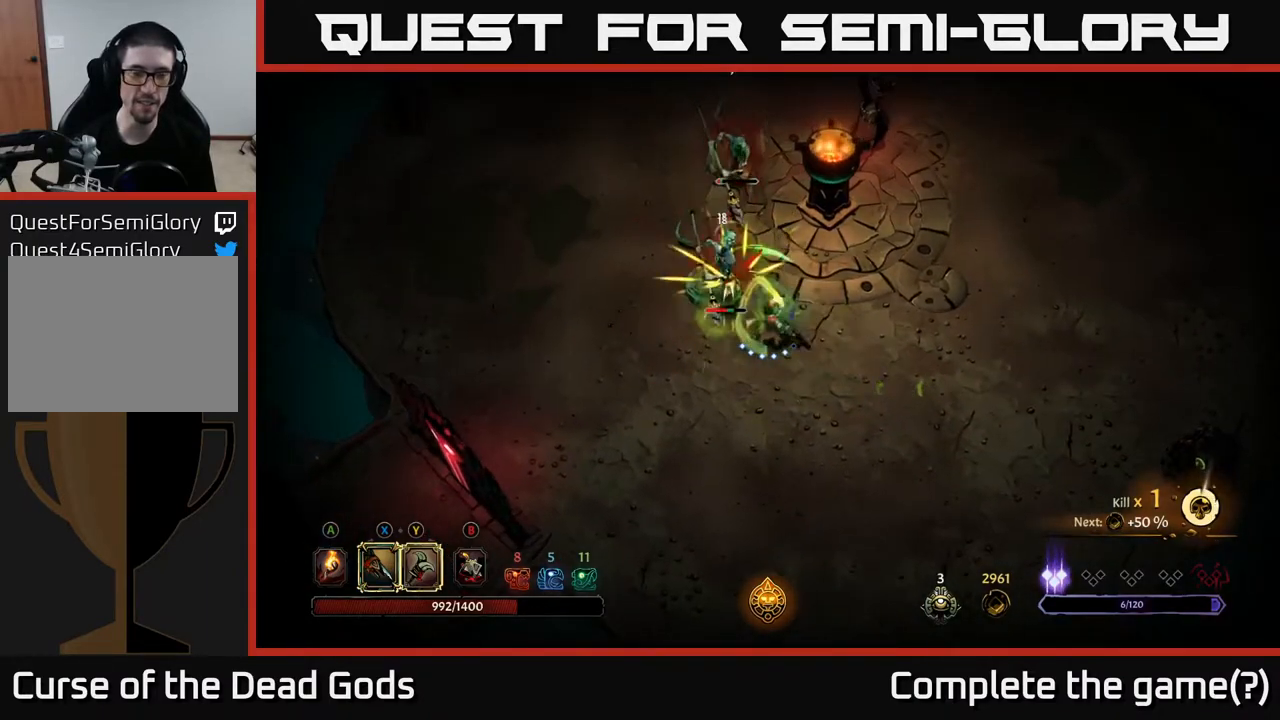
{"buttons": [], "left_stick": "up-left", "right_stick": "center", "events": [[217, "X", "down"], [383, "X", "up"]]}
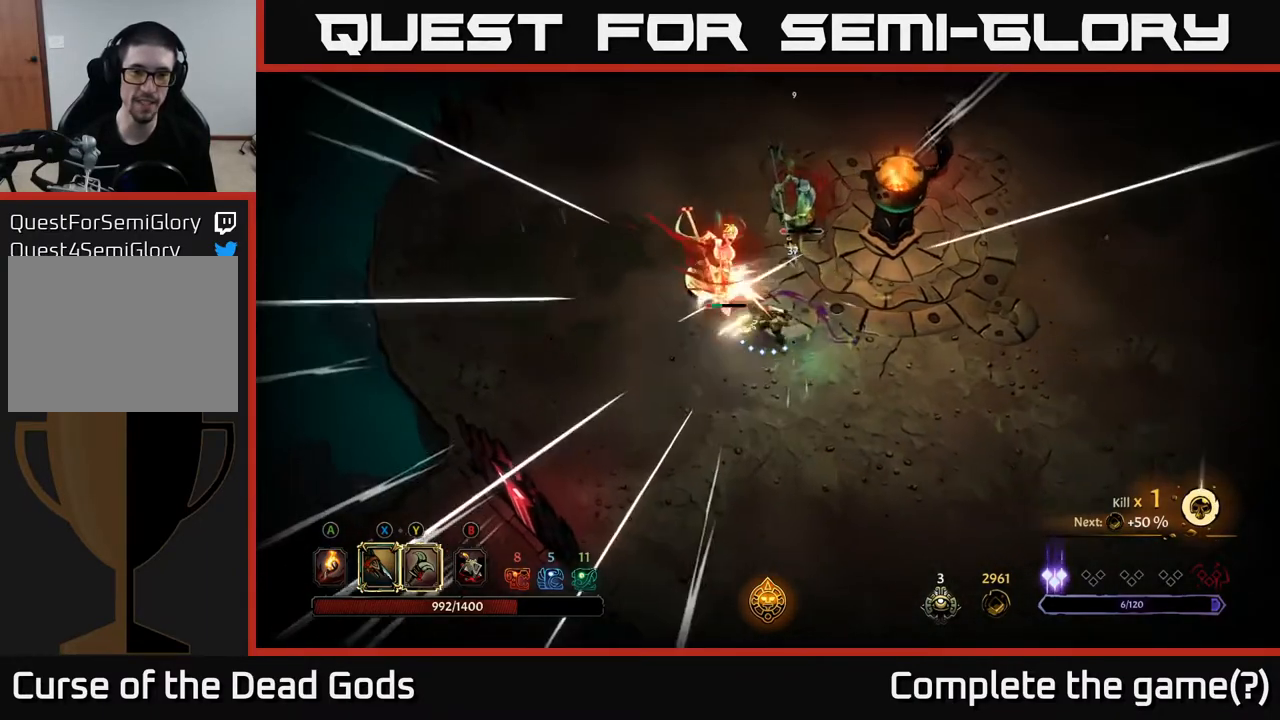
{"buttons": [], "left_stick": "up", "right_stick": "center", "events": [[67, "X", "down"], [233, "X", "up"], [333, "X", "down"], [350, "left_stick", "up"], [483, "X", "up"]]}
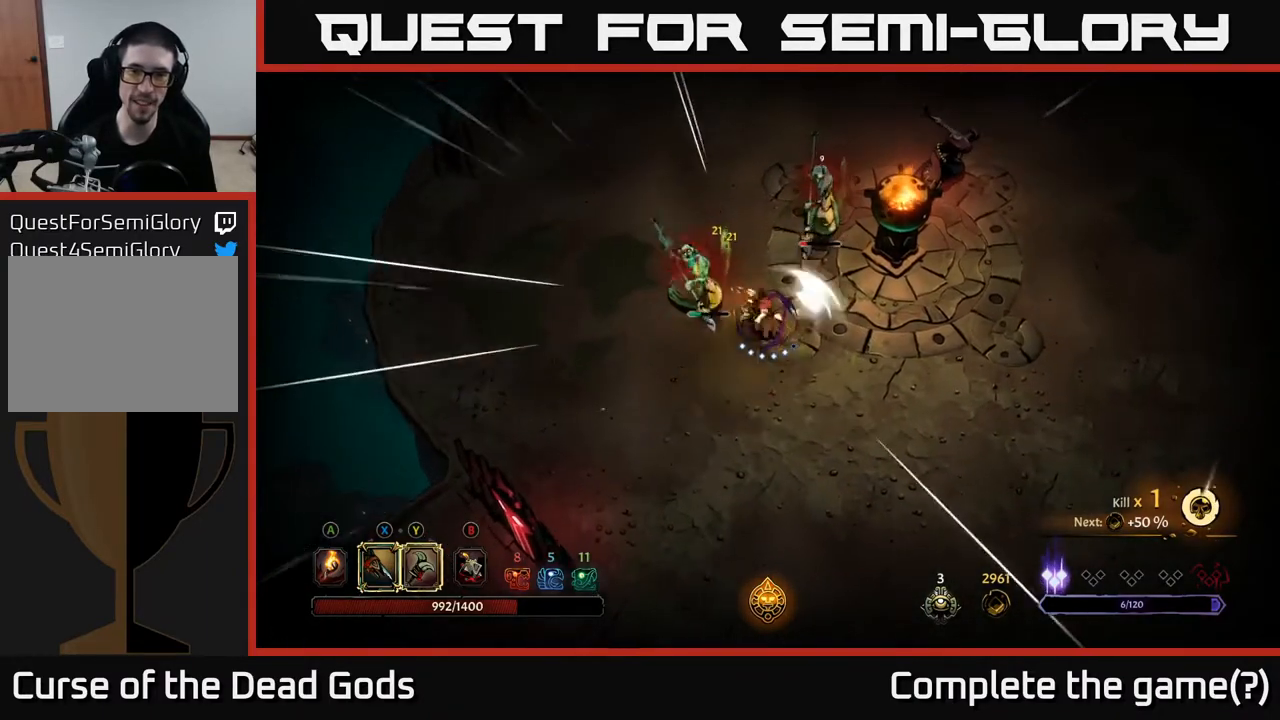
{"buttons": ["X"], "left_stick": "up", "right_stick": "center", "events": [[67, "X", "down"], [217, "X", "up"], [500, "X", "down"]]}
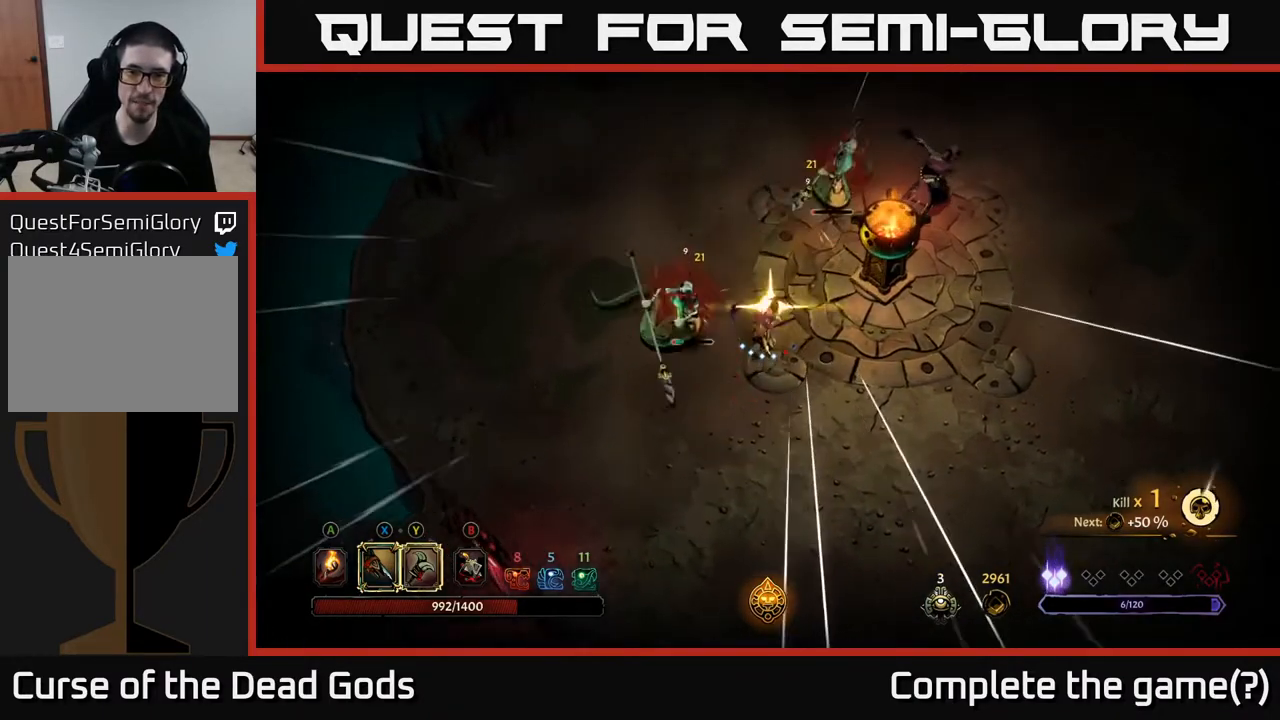
{"buttons": [], "left_stick": "left", "right_stick": "center", "events": [[133, "X", "up"], [217, "left_stick", "left"]]}
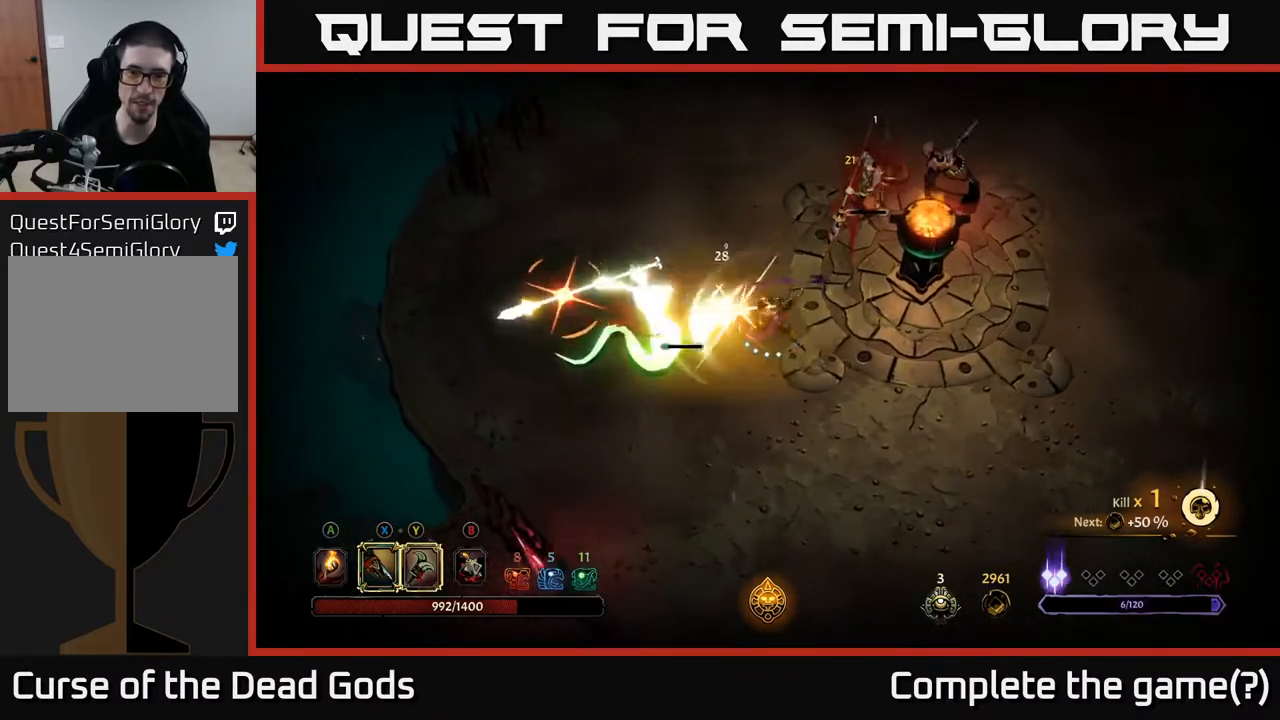
{"buttons": [], "left_stick": "up-left", "right_stick": "center", "events": [[67, "R2", "down"], [217, "left_stick", "up-left"], [283, "R2", "up"]]}
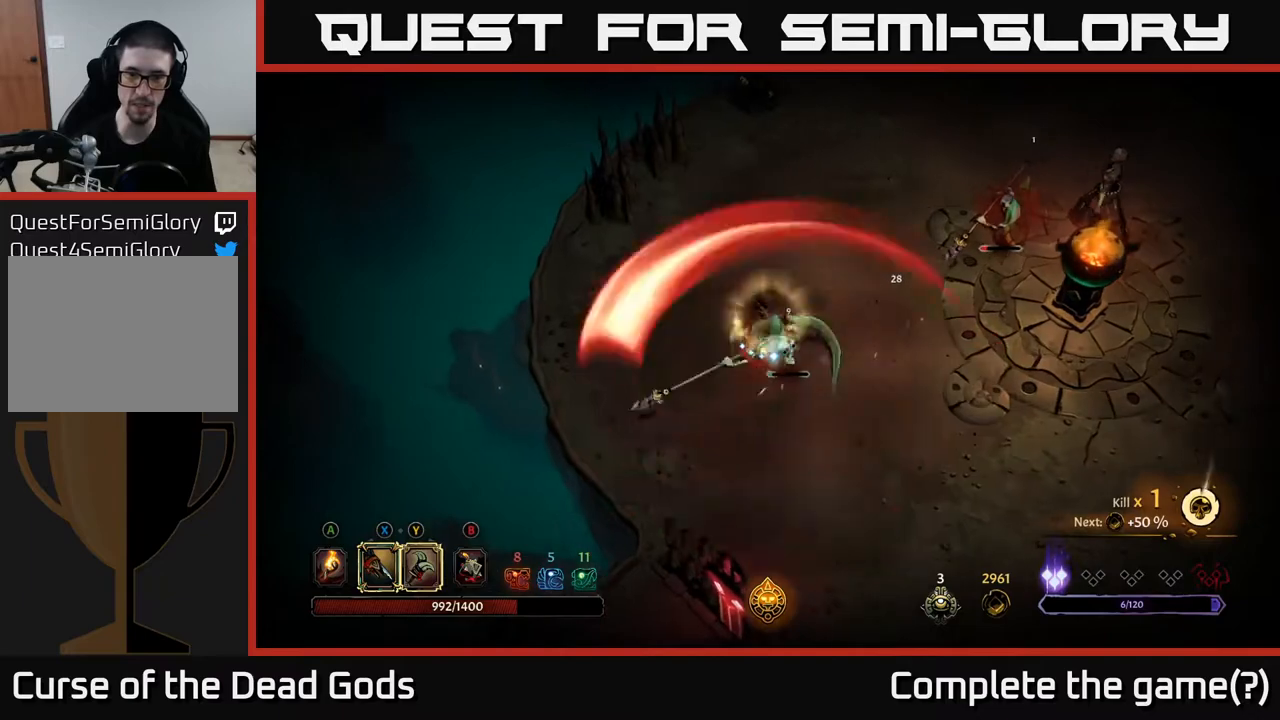
{"buttons": ["Y"], "left_stick": "down-right", "right_stick": "center", "events": [[117, "left_stick", "up"], [417, "left_stick", "down-right"], [433, "Y", "down"]]}
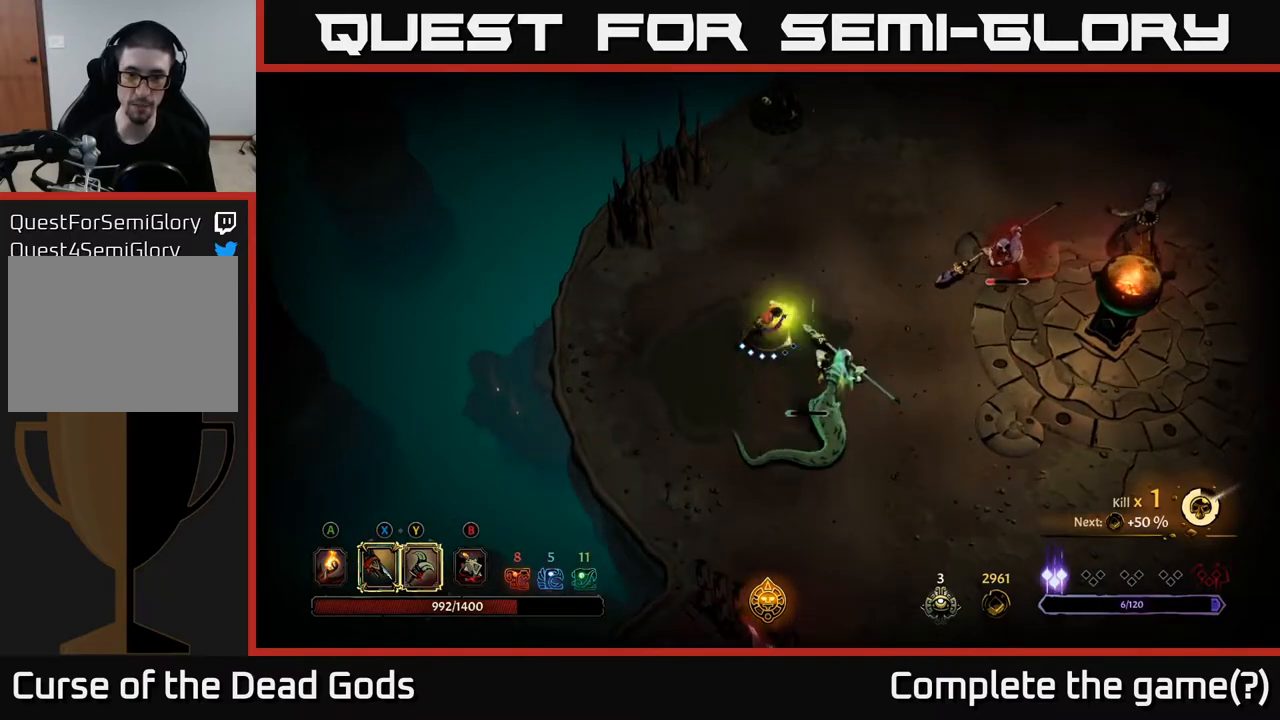
{"buttons": [], "left_stick": "right", "right_stick": "center", "events": [[33, "Y", "up"], [400, "left_stick", "right"]]}
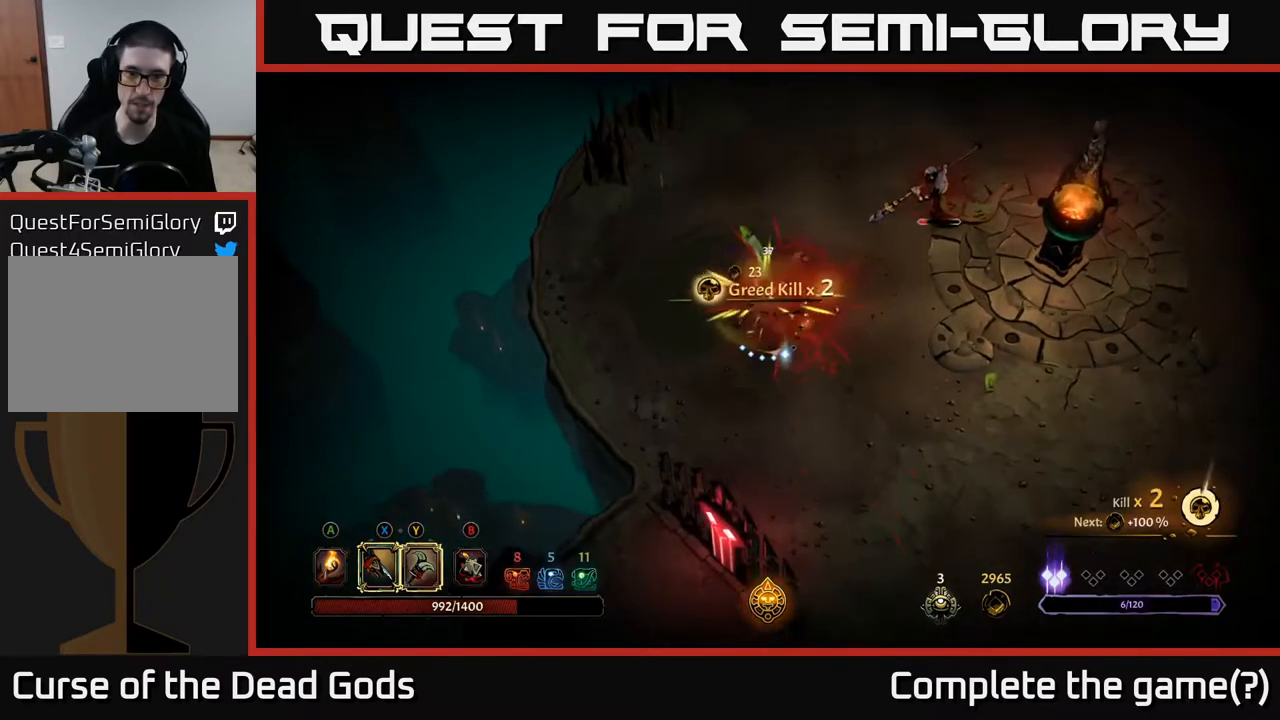
{"buttons": [], "left_stick": "up-right", "right_stick": "center", "events": [[67, "left_stick", "up-right"], [233, "Y", "down"], [350, "Y", "up"]]}
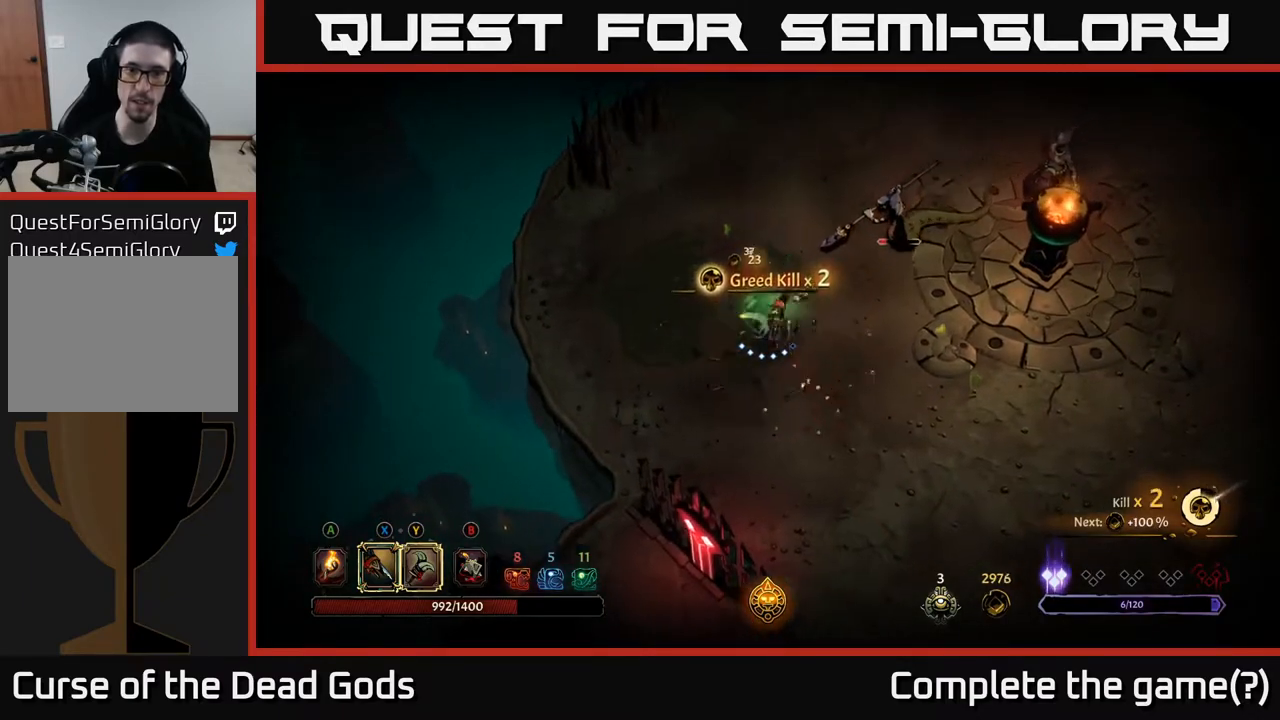
{"buttons": [], "left_stick": "up-right", "right_stick": "center", "events": [[433, "X", "down"], [500, "X", "up"]]}
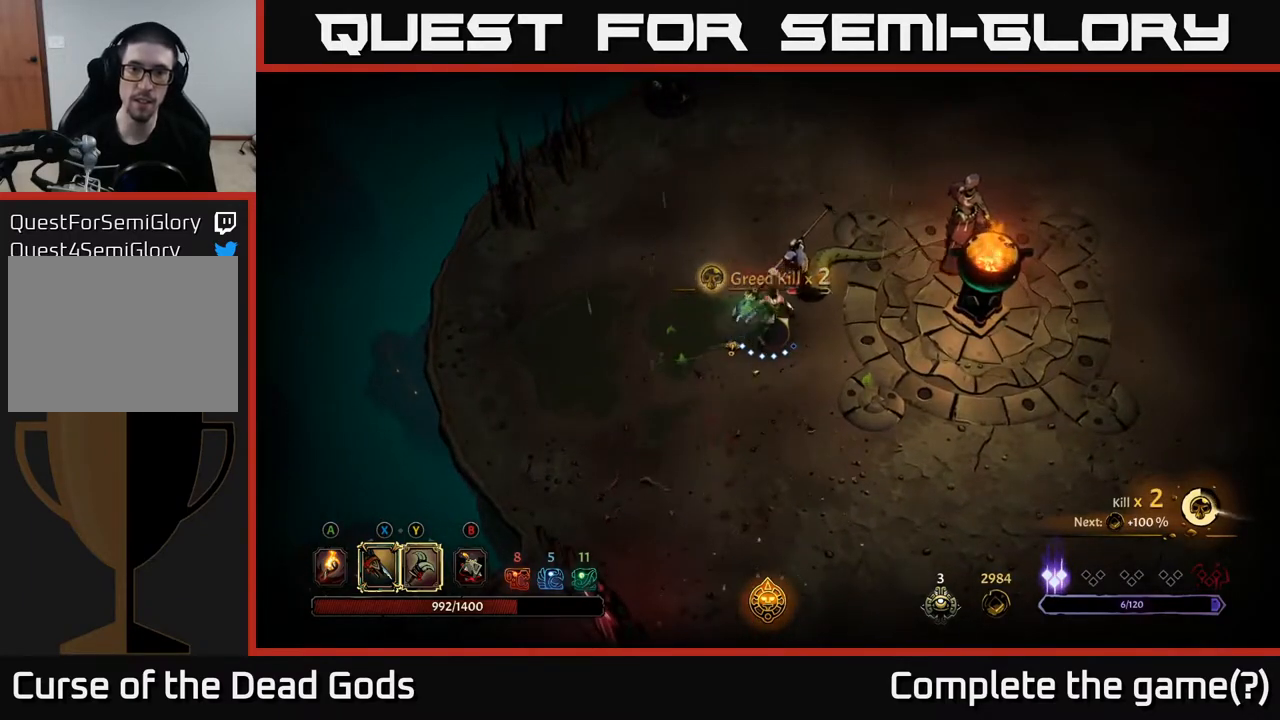
{"buttons": ["X"], "left_stick": "up-right", "right_stick": "center", "events": [[283, "X", "down"], [350, "X", "up"], [467, "X", "down"]]}
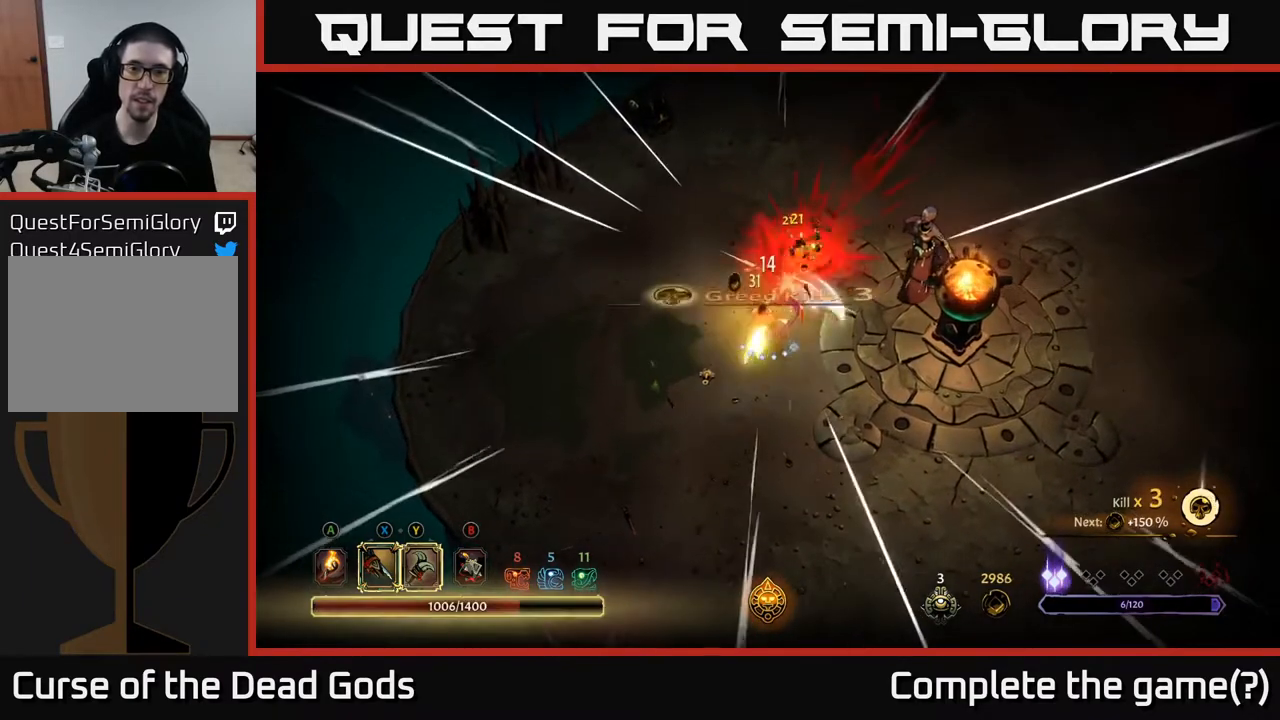
{"buttons": ["Y"], "left_stick": "right", "right_stick": "center", "events": [[67, "X", "up"], [283, "left_stick", "right"], [400, "Y", "down"]]}
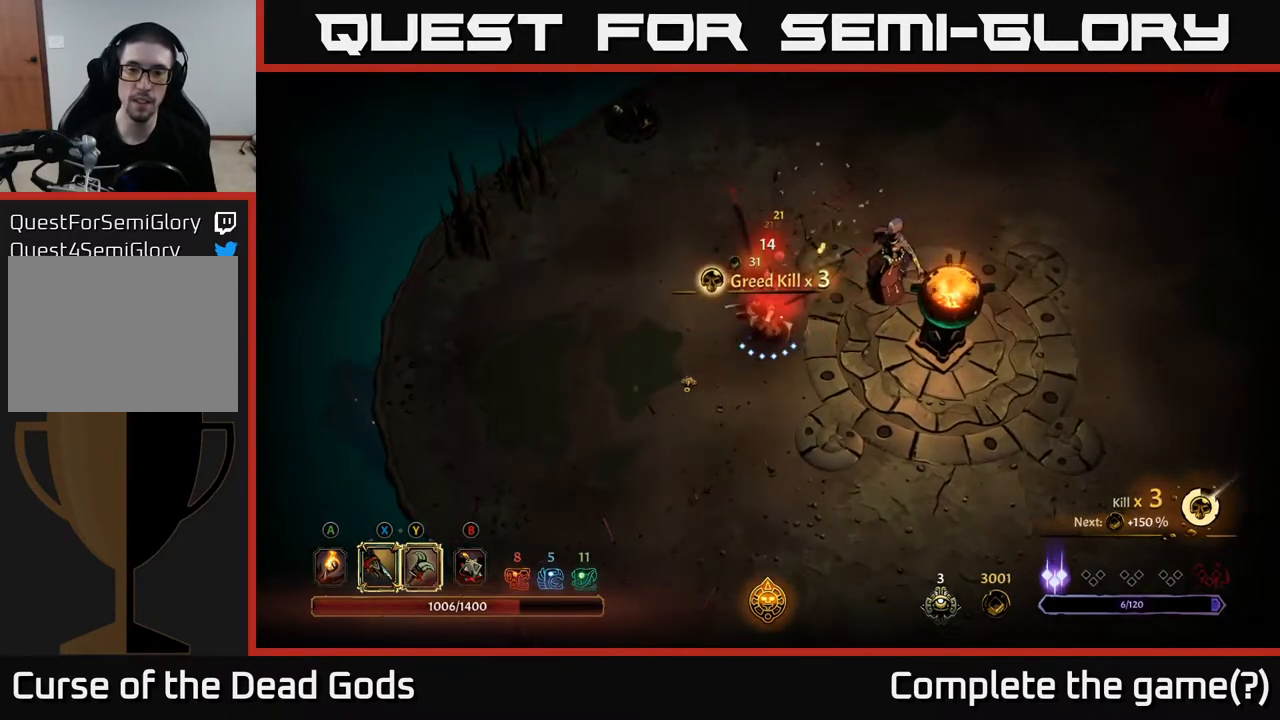
{"buttons": ["Y"], "left_stick": "right", "right_stick": "center", "events": []}
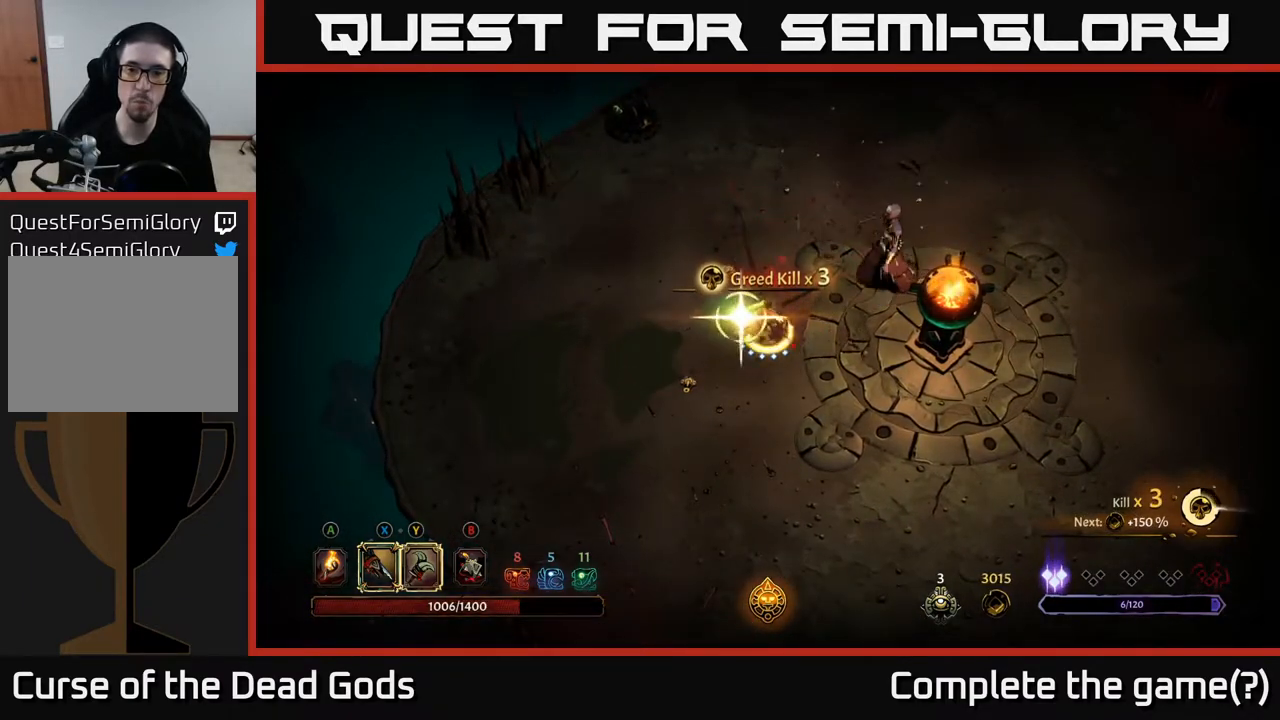
{"buttons": [], "left_stick": "center", "right_stick": "center", "events": [[100, "Y", "up"], [467, "left_stick", "center"]]}
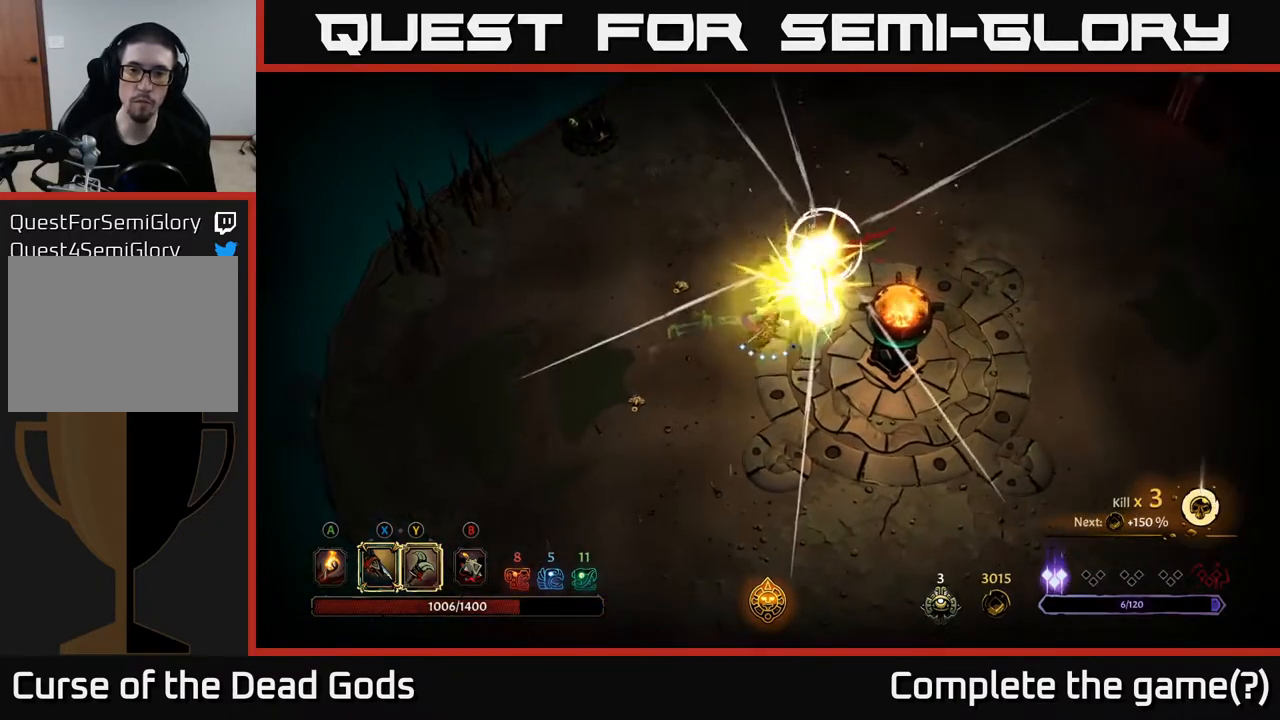
{"buttons": [], "left_stick": "up-right", "right_stick": "center", "events": [[133, "left_stick", "up-right"], [167, "R2", "down"], [433, "R2", "up"]]}
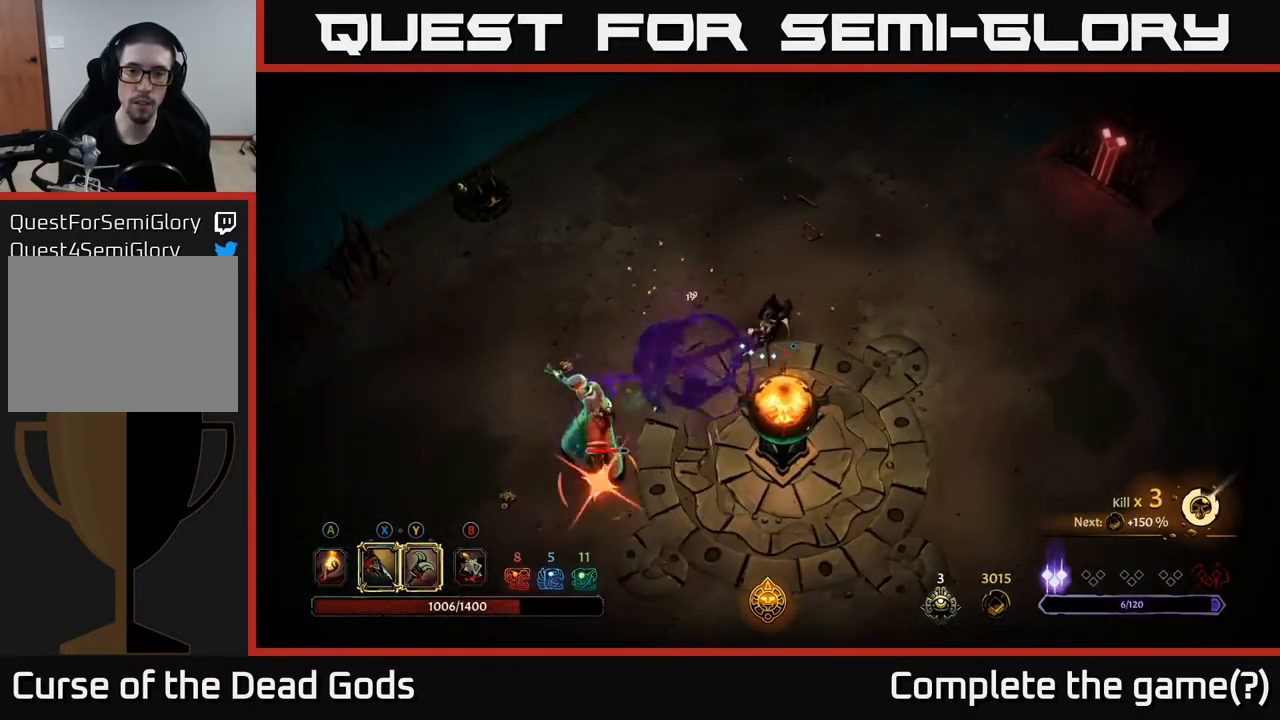
{"buttons": [], "left_stick": "left", "right_stick": "center", "events": [[500, "left_stick", "left"]]}
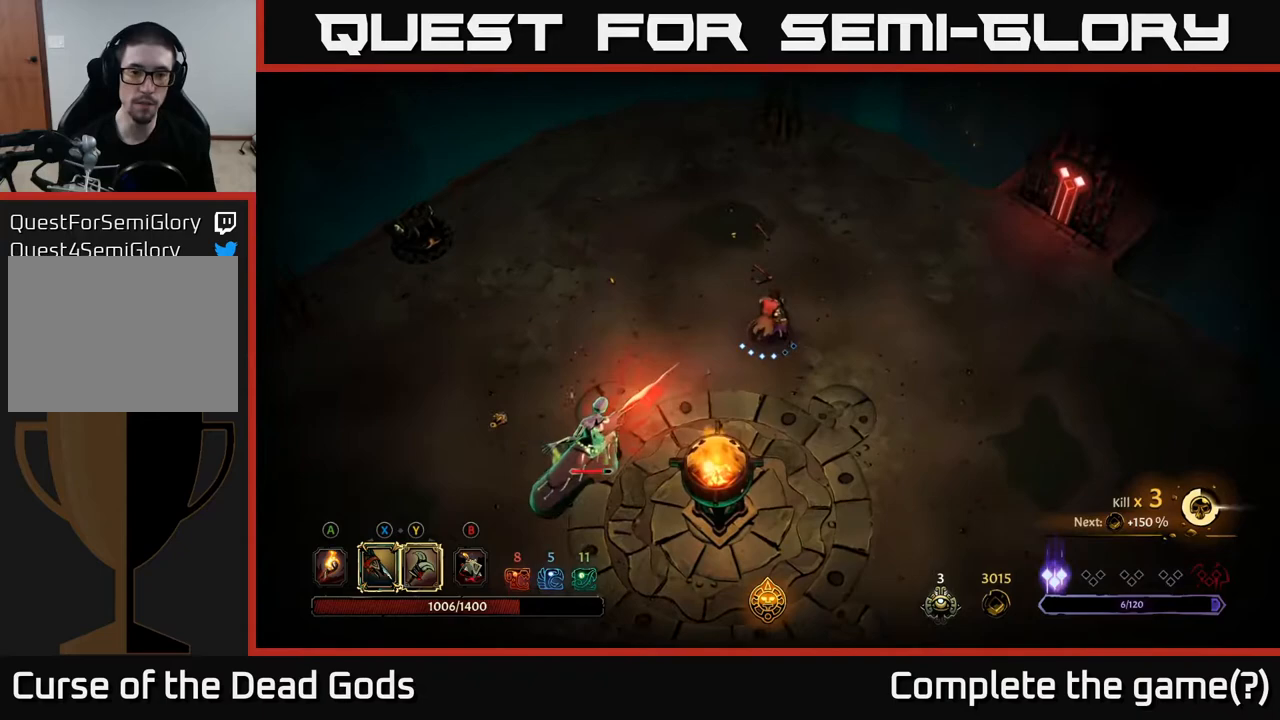
{"buttons": [], "left_stick": "down-left", "right_stick": "center", "events": [[117, "left_stick", "down-left"]]}
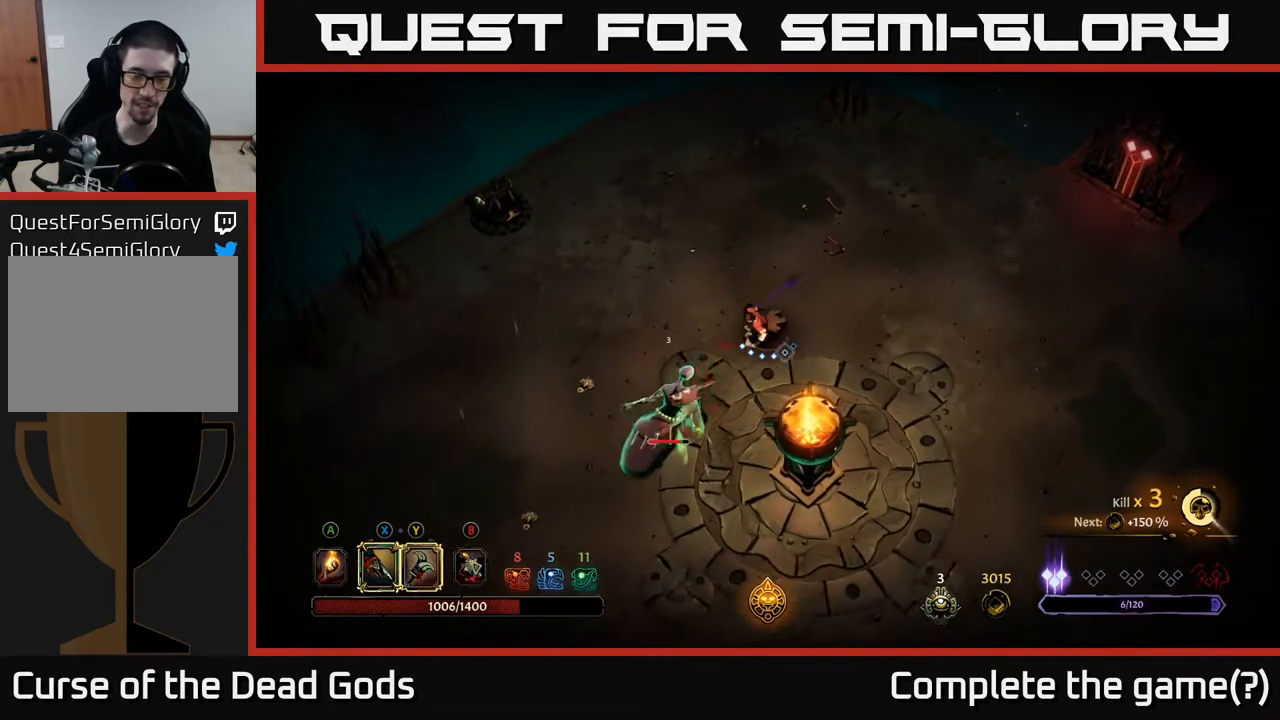
{"buttons": ["Y"], "left_stick": "down-left", "right_stick": "center", "events": [[150, "Y", "down"]]}
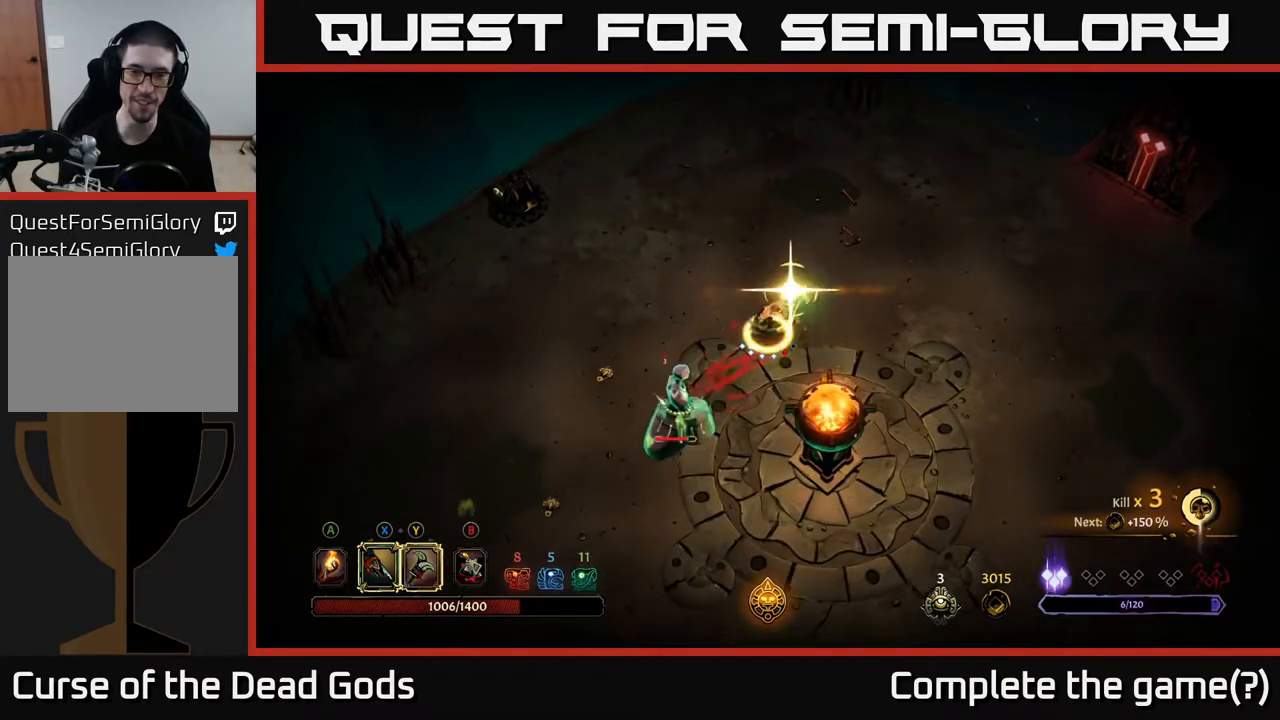
{"buttons": [], "left_stick": "center", "right_stick": "center", "events": [[50, "Y", "up"], [417, "left_stick", "center"]]}
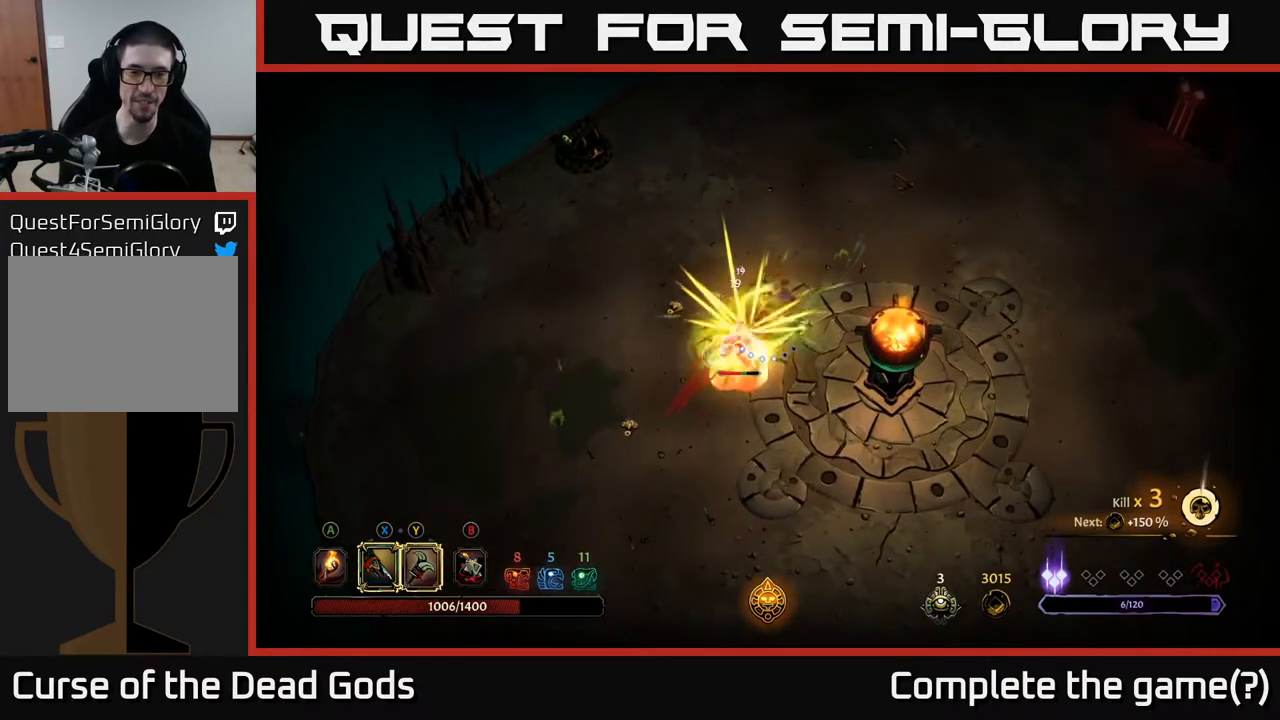
{"buttons": [], "left_stick": "down-left", "right_stick": "center", "events": [[217, "left_stick", "down-left"]]}
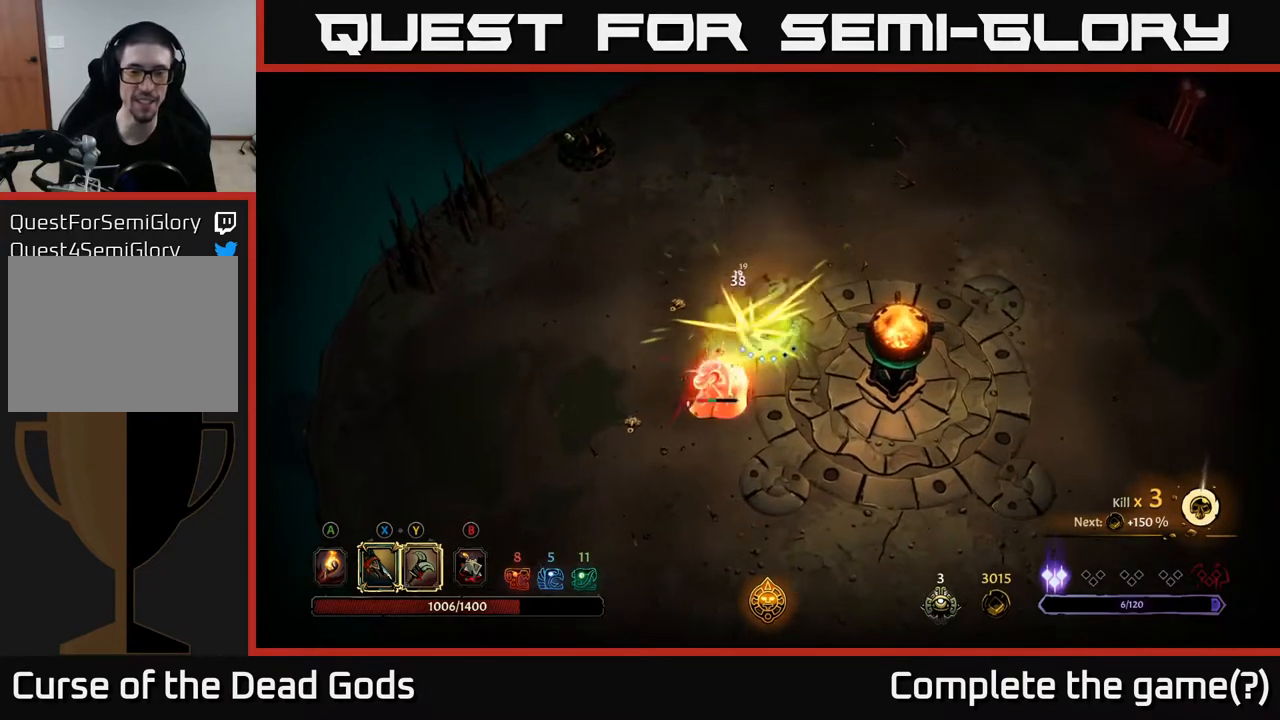
{"buttons": ["X"], "left_stick": "down-left", "right_stick": "center", "events": [[117, "X", "down"], [233, "X", "up"], [383, "X", "down"]]}